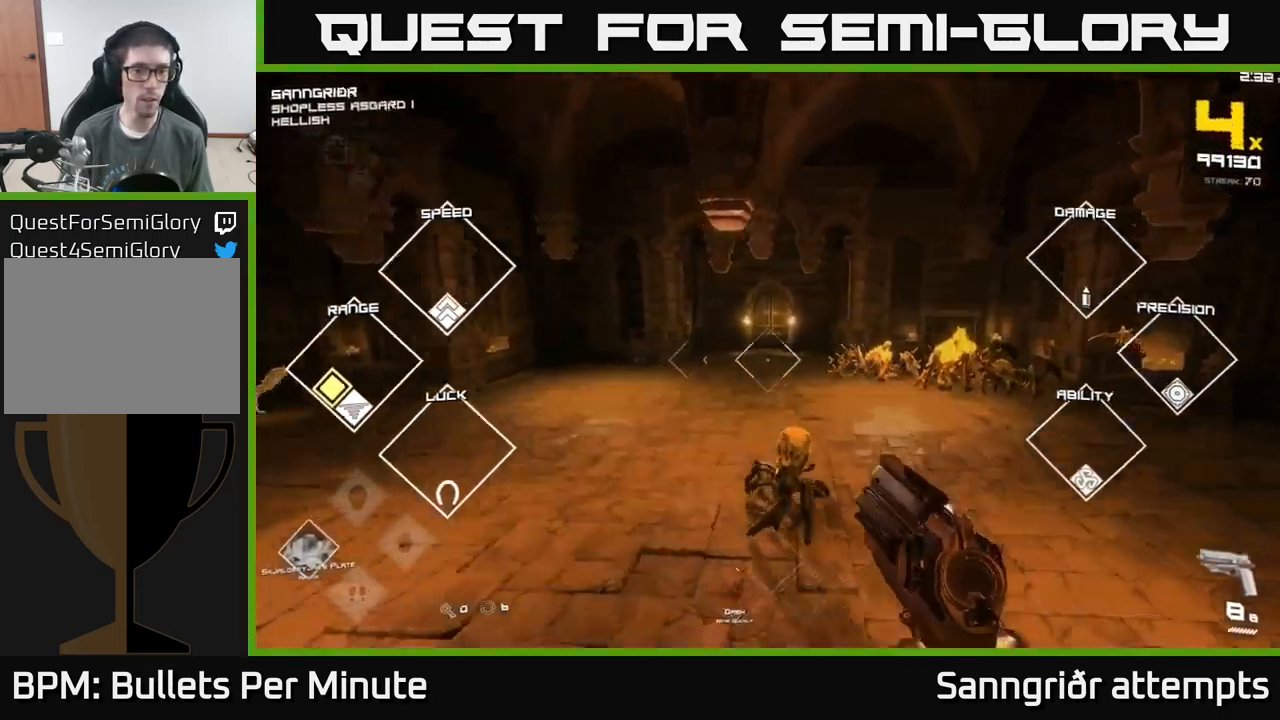
Gameplay with a controller (Xbox layout); each line is a JSON object with the inputs held at the frame after it. "events" lists button and stick changes between this image and that frame as [ms after this image, input, new state], when the widget could be followed in between.
{"buttons": [], "left_stick": "up-left", "right_stick": "right", "events": [[33, "right_stick", "right"], [167, "L1", "up"], [267, "right_stick", "center"], [333, "right_stick", "up-left"], [450, "right_stick", "up-right"], [500, "right_stick", "right"]]}
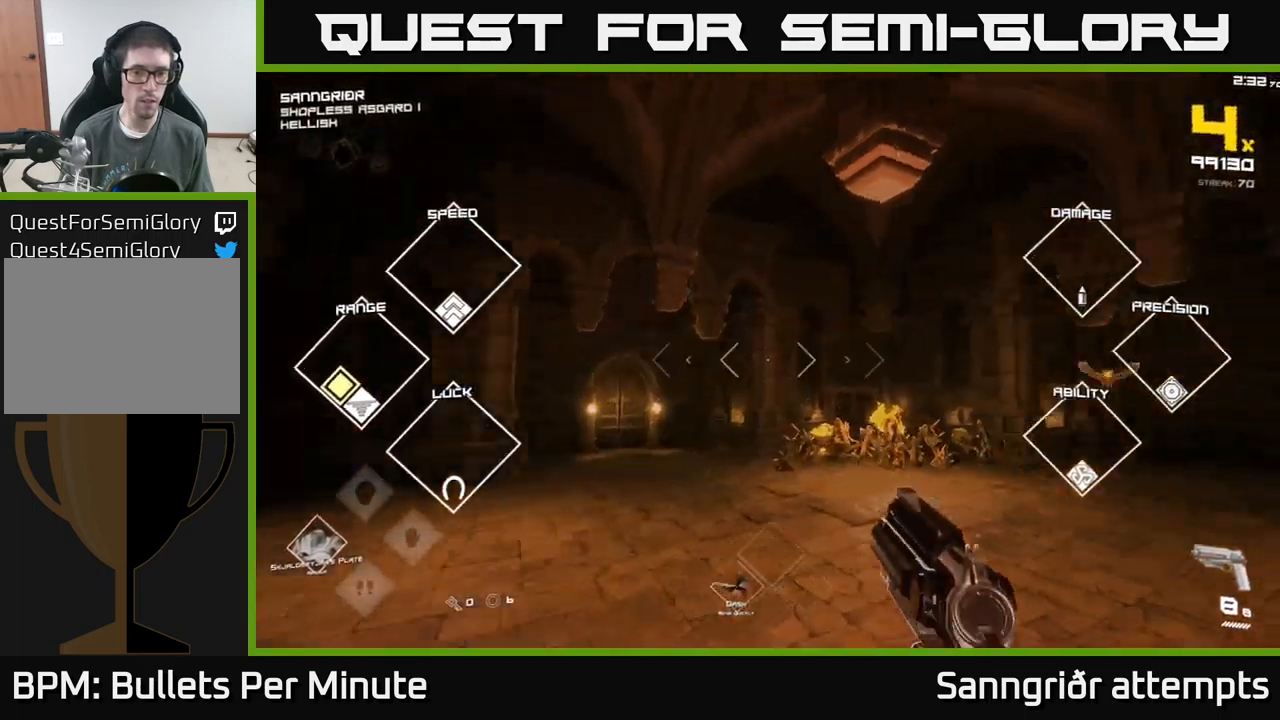
{"buttons": ["R2"], "left_stick": "up-left", "right_stick": "center", "events": [[133, "R2", "down"], [167, "right_stick", "center"], [250, "R2", "up"], [450, "R2", "down"]]}
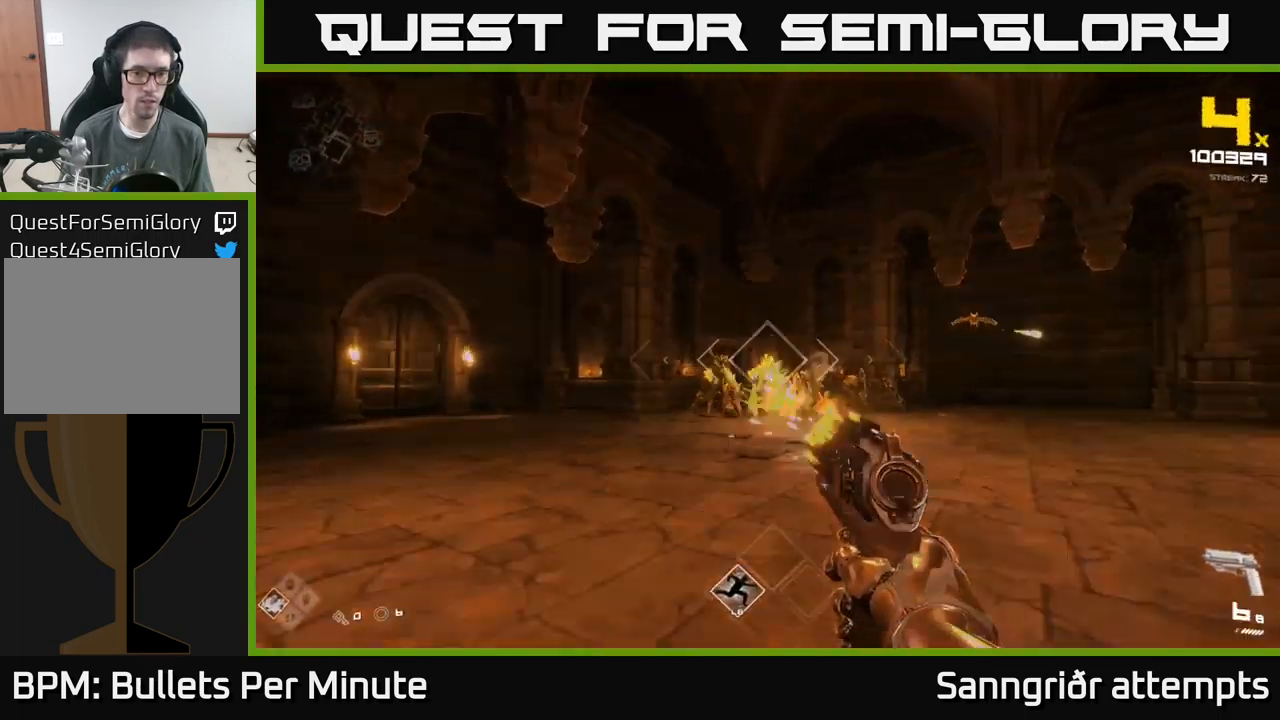
{"buttons": [], "left_stick": "up-left", "right_stick": "center", "events": [[67, "R2", "up"], [317, "R2", "down"], [417, "R2", "up"]]}
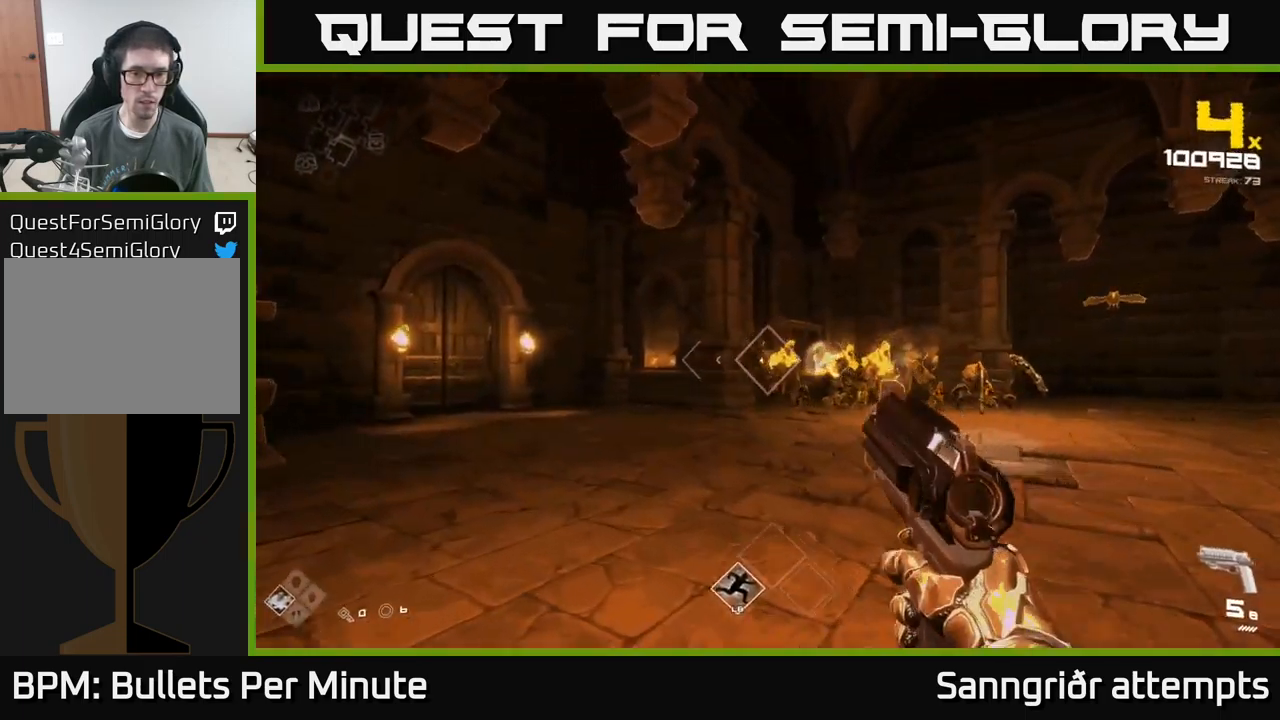
{"buttons": [], "left_stick": "up-left", "right_stick": "right", "events": [[133, "R2", "down"], [233, "R2", "up"], [367, "right_stick", "right"]]}
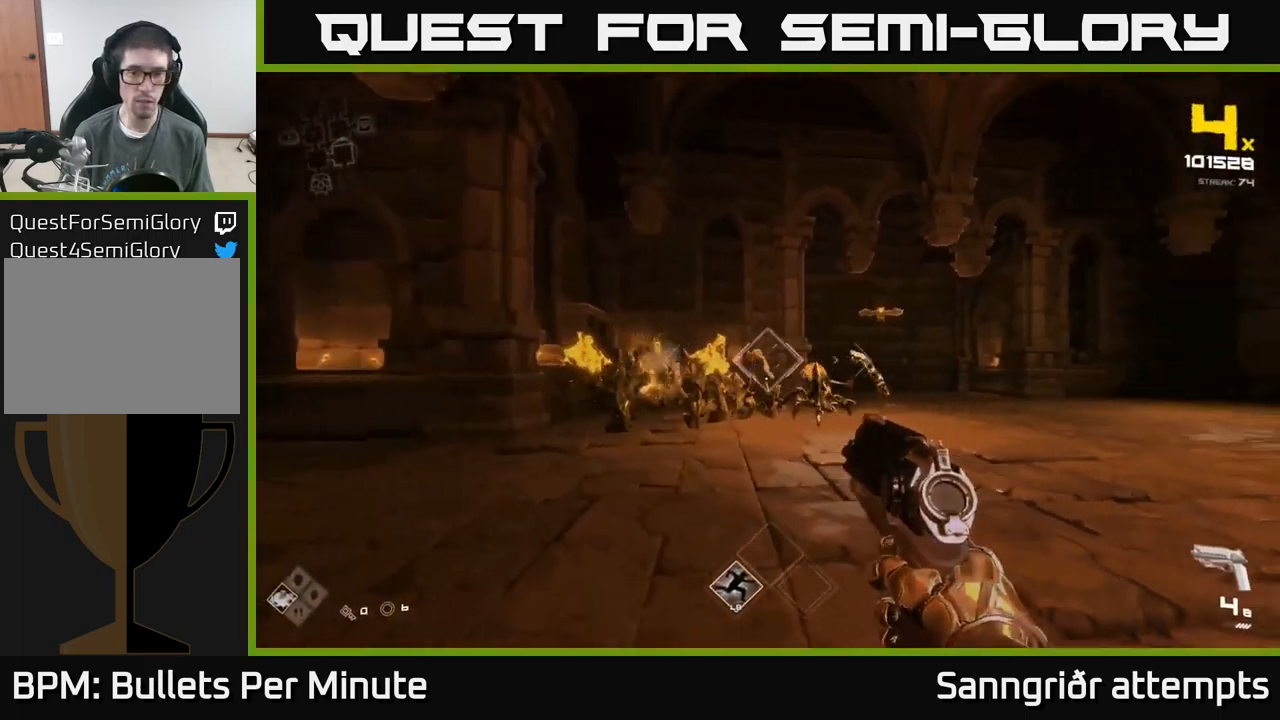
{"buttons": [], "left_stick": "left", "right_stick": "center", "events": [[17, "R2", "down"], [17, "right_stick", "center"], [67, "R2", "up"], [317, "R2", "down"], [317, "right_stick", "right"], [383, "left_stick", "left"], [400, "R2", "up"], [400, "right_stick", "center"]]}
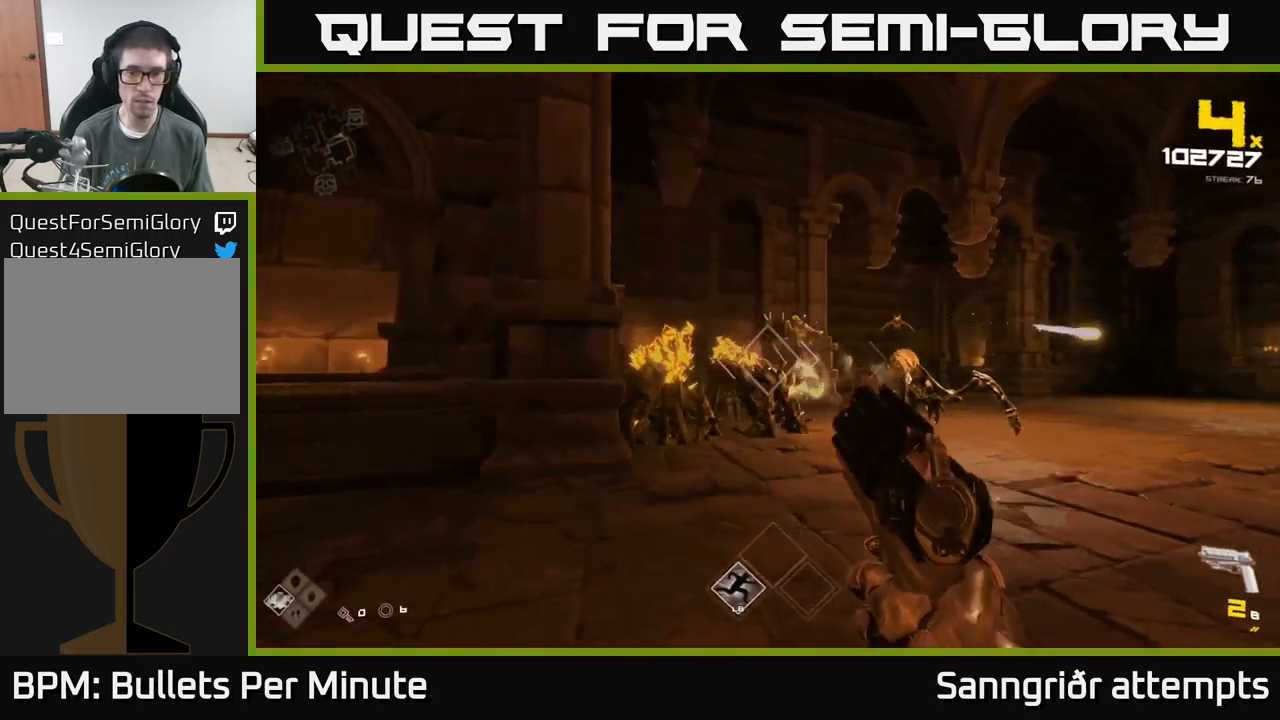
{"buttons": [], "left_stick": "down-left", "right_stick": "right", "events": [[117, "right_stick", "right"], [200, "R2", "down"], [267, "R2", "up"], [367, "left_stick", "down-left"]]}
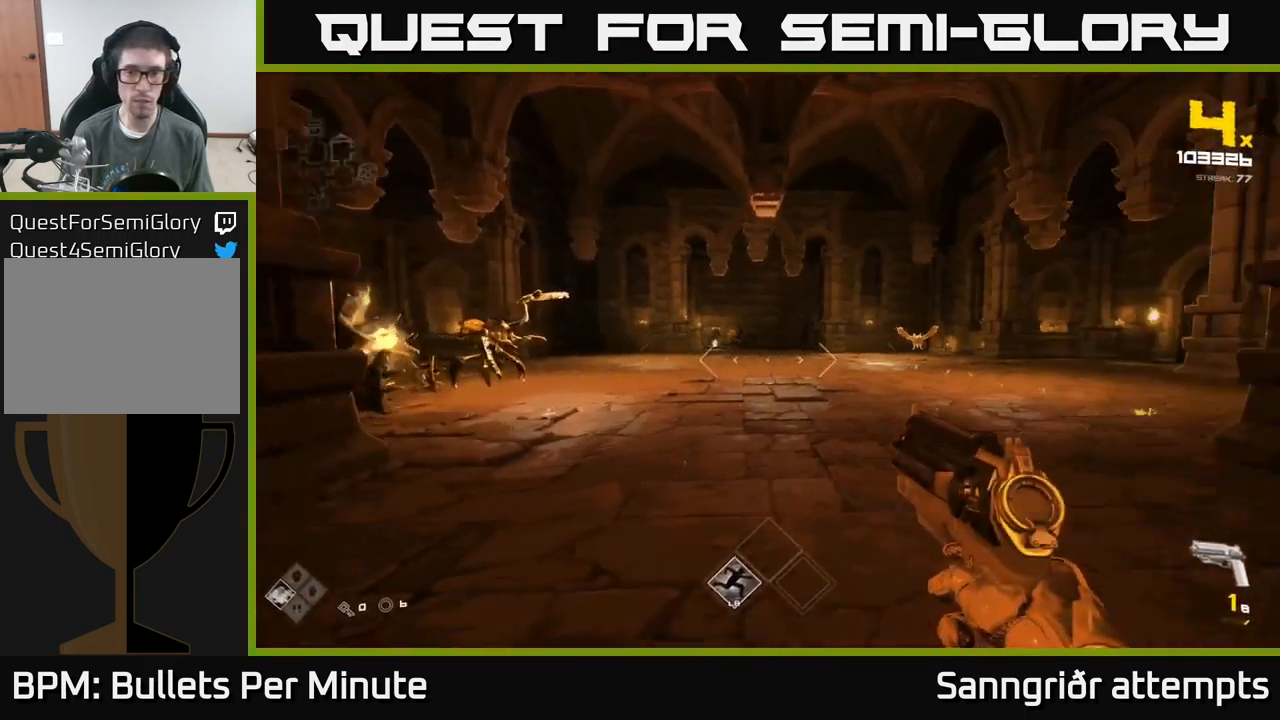
{"buttons": ["A", "R1"], "left_stick": "up", "right_stick": "center", "events": [[17, "R1", "down"], [150, "R1", "up"], [150, "left_stick", "down-right"], [167, "right_stick", "center"], [200, "left_stick", "up-right"], [317, "left_stick", "up"], [350, "R1", "down"], [500, "A", "down"]]}
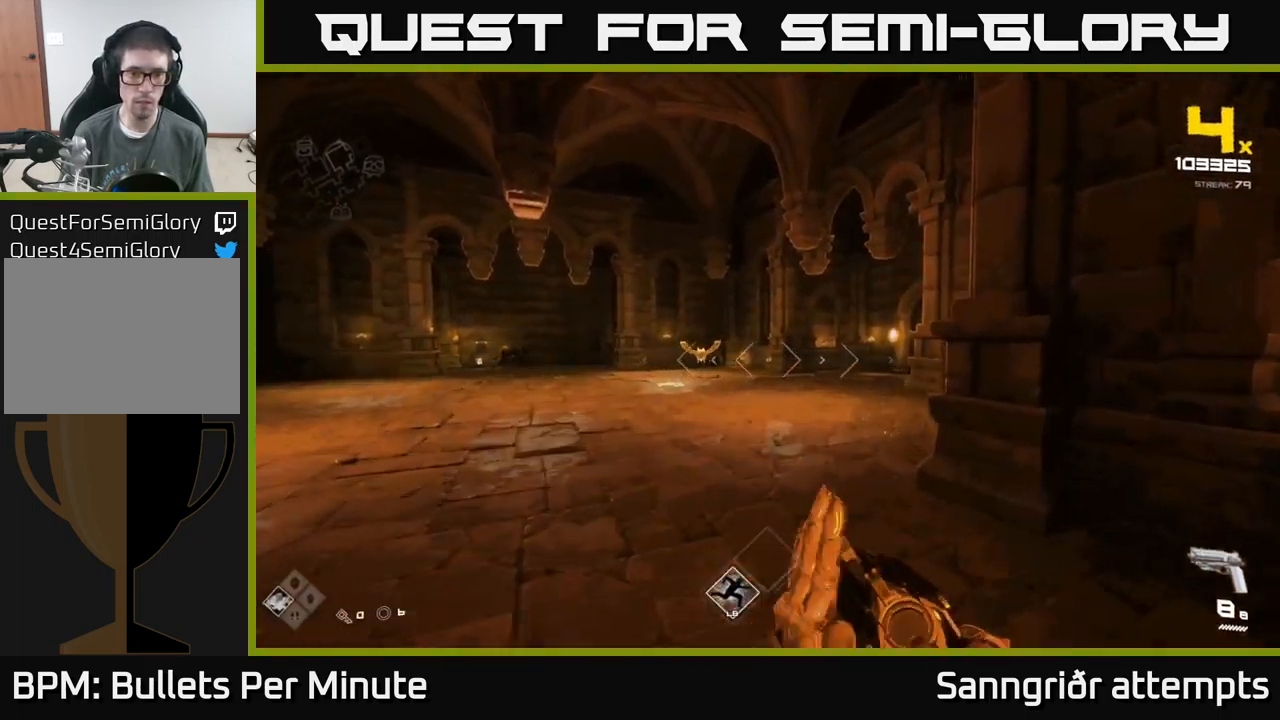
{"buttons": [], "left_stick": "up-left", "right_stick": "down-left", "events": [[50, "R1", "up"], [100, "A", "up"], [233, "A", "down"], [300, "left_stick", "up-left"], [317, "A", "up"], [467, "right_stick", "down-left"]]}
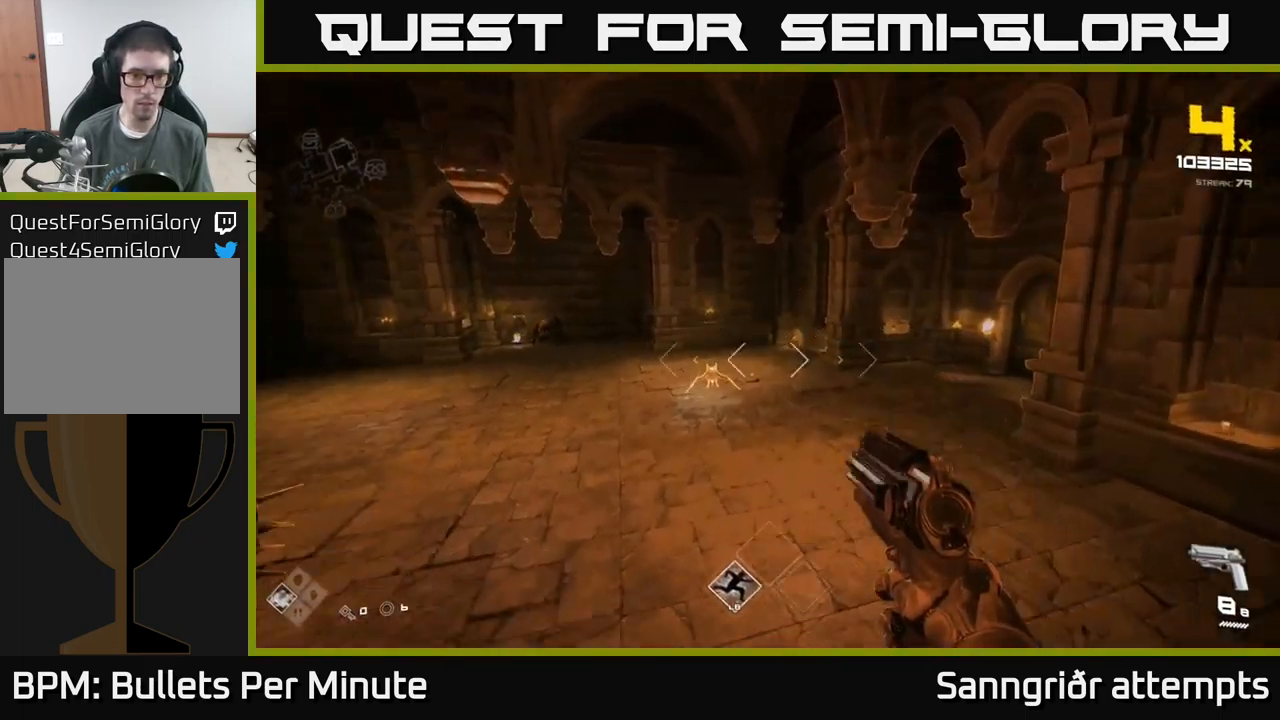
{"buttons": [], "left_stick": "down-right", "right_stick": "left", "events": [[33, "left_stick", "up-right"], [50, "R2", "down"], [83, "right_stick", "center"], [150, "R2", "up"], [267, "right_stick", "left"], [383, "left_stick", "right"], [483, "left_stick", "down-right"]]}
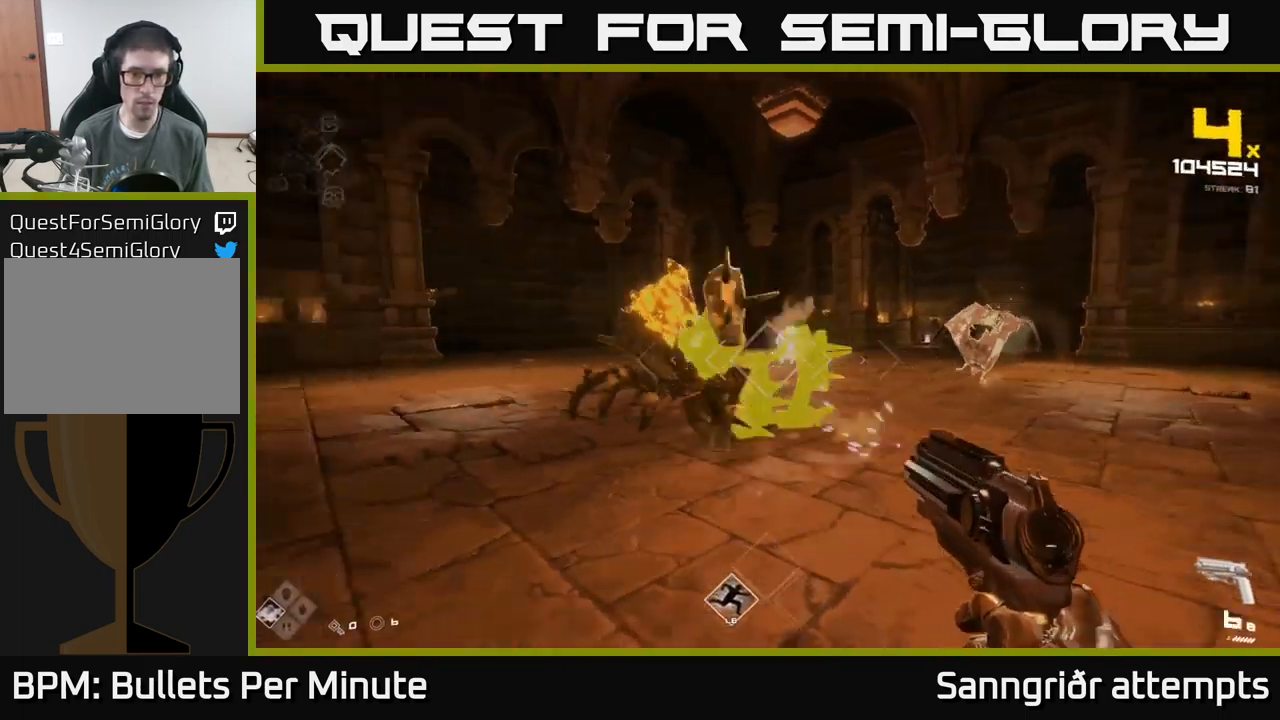
{"buttons": [], "left_stick": "right", "right_stick": "left", "events": [[17, "R2", "down"], [83, "right_stick", "center"], [117, "R2", "up"], [317, "left_stick", "right"], [317, "right_stick", "left"]]}
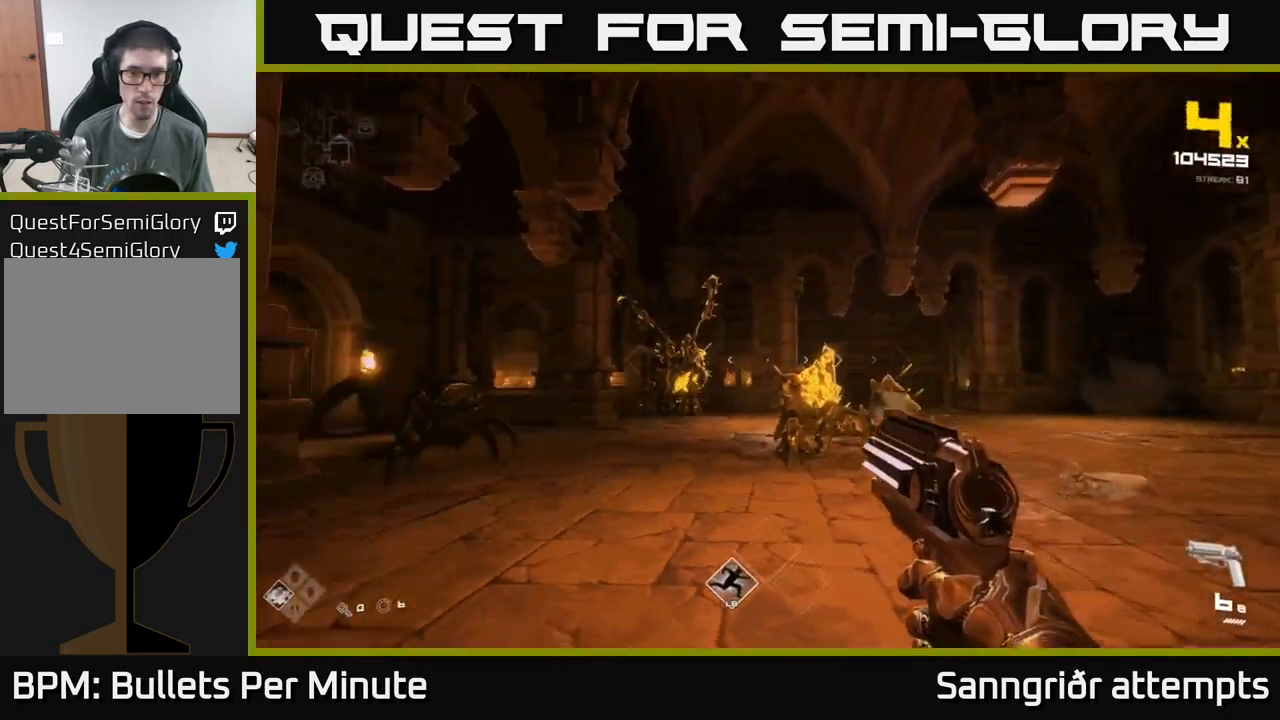
{"buttons": [], "left_stick": "right", "right_stick": "center", "events": [[50, "right_stick", "center"], [100, "R2", "down"], [199, "R2", "up"], [299, "right_stick", "left"], [399, "R2", "down"], [399, "right_stick", "center"], [499, "R2", "up"]]}
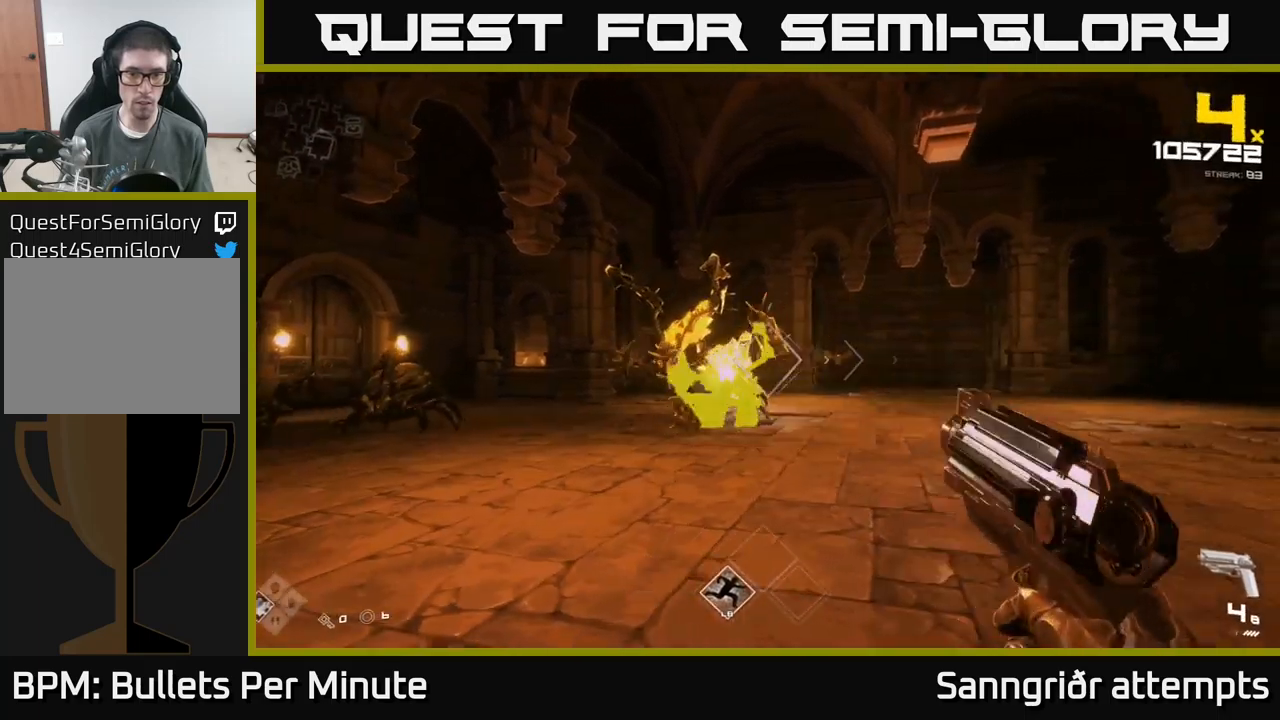
{"buttons": [], "left_stick": "down-right", "right_stick": "left", "events": [[17, "left_stick", "down-right"], [117, "right_stick", "left"], [184, "left_stick", "right"], [217, "R2", "down"], [217, "right_stick", "center"], [300, "R2", "up"], [317, "left_stick", "down-right"], [484, "right_stick", "left"]]}
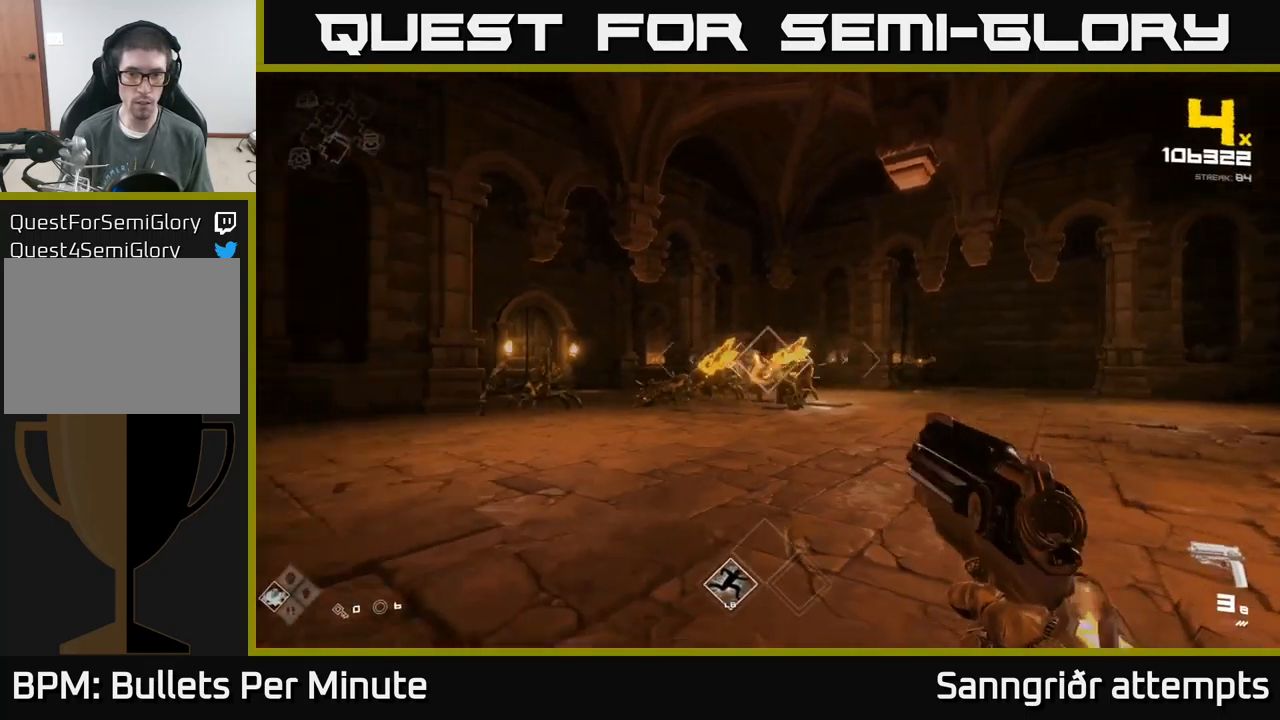
{"buttons": ["R1"], "left_stick": "right", "right_stick": "right", "events": [[17, "left_stick", "right"], [67, "R2", "down"], [84, "right_stick", "center"], [150, "R2", "up"], [250, "right_stick", "right"], [467, "R1", "down"]]}
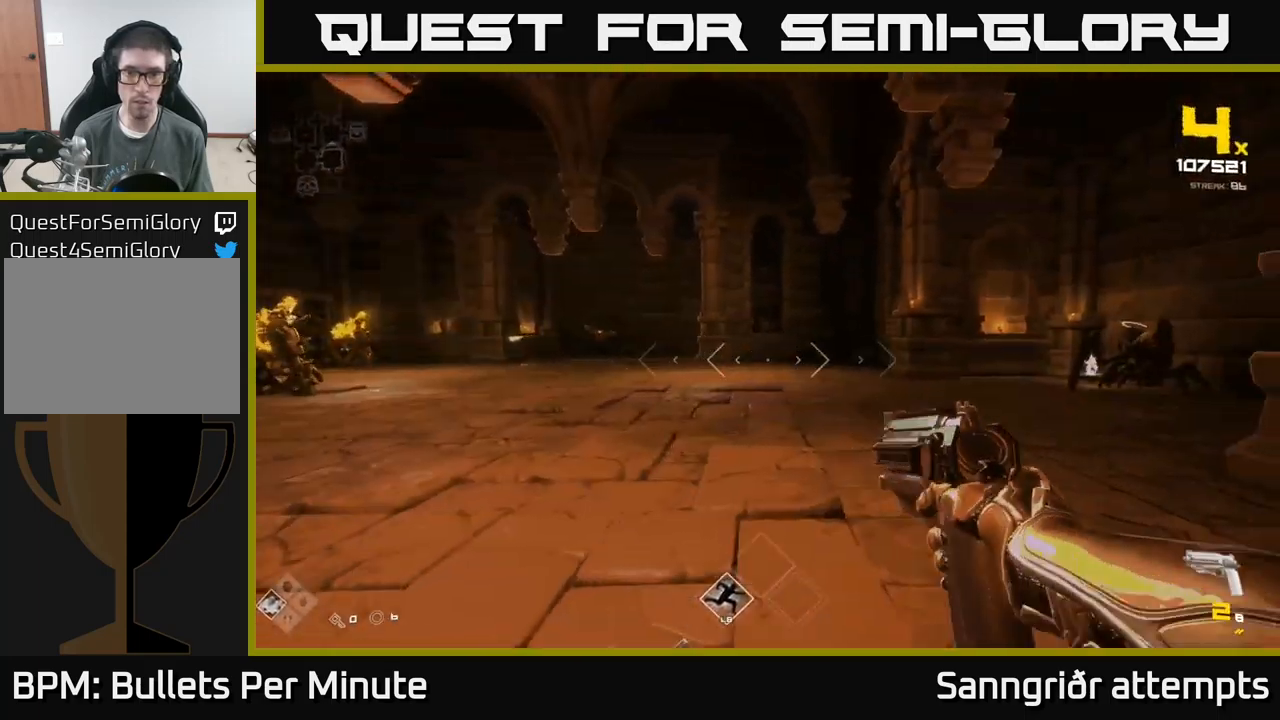
{"buttons": [], "left_stick": "up-left", "right_stick": "left", "events": [[17, "right_stick", "center"], [67, "R1", "up"], [217, "left_stick", "up-right"], [300, "R1", "down"], [400, "R1", "up"], [400, "right_stick", "left"], [417, "left_stick", "up-left"]]}
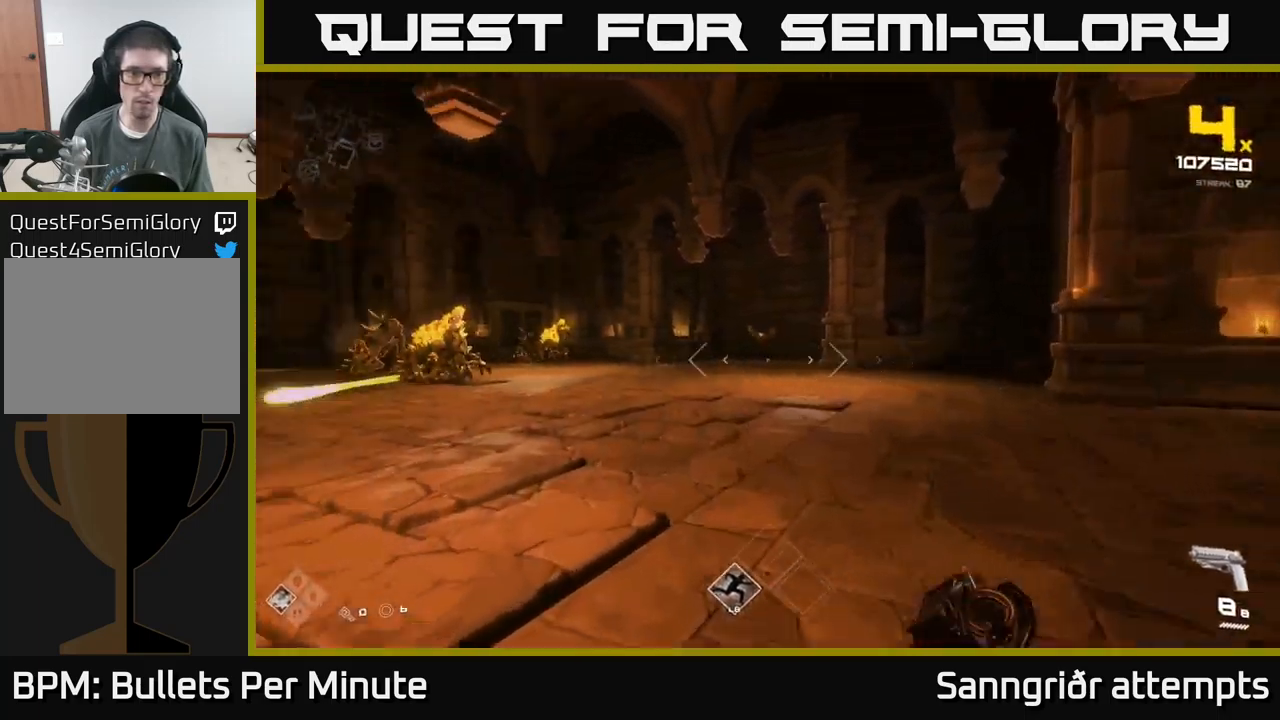
{"buttons": ["R2"], "left_stick": "up", "right_stick": "center", "events": [[67, "left_stick", "up"], [67, "right_stick", "center"], [267, "right_stick", "right"], [367, "right_stick", "center"], [500, "R2", "down"]]}
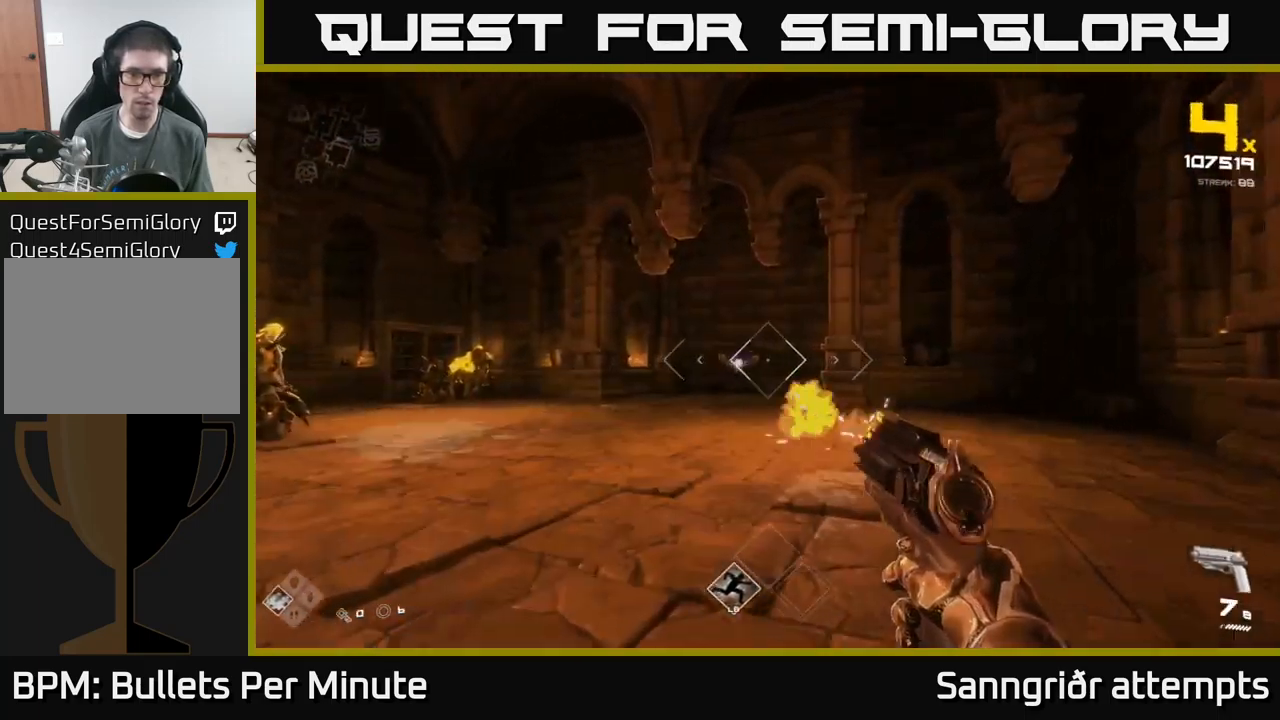
{"buttons": [], "left_stick": "up-right", "right_stick": "center", "events": [[84, "R2", "up"], [117, "left_stick", "up-right"], [134, "right_stick", "left"], [217, "right_stick", "center"], [267, "R2", "down"], [367, "R2", "up"]]}
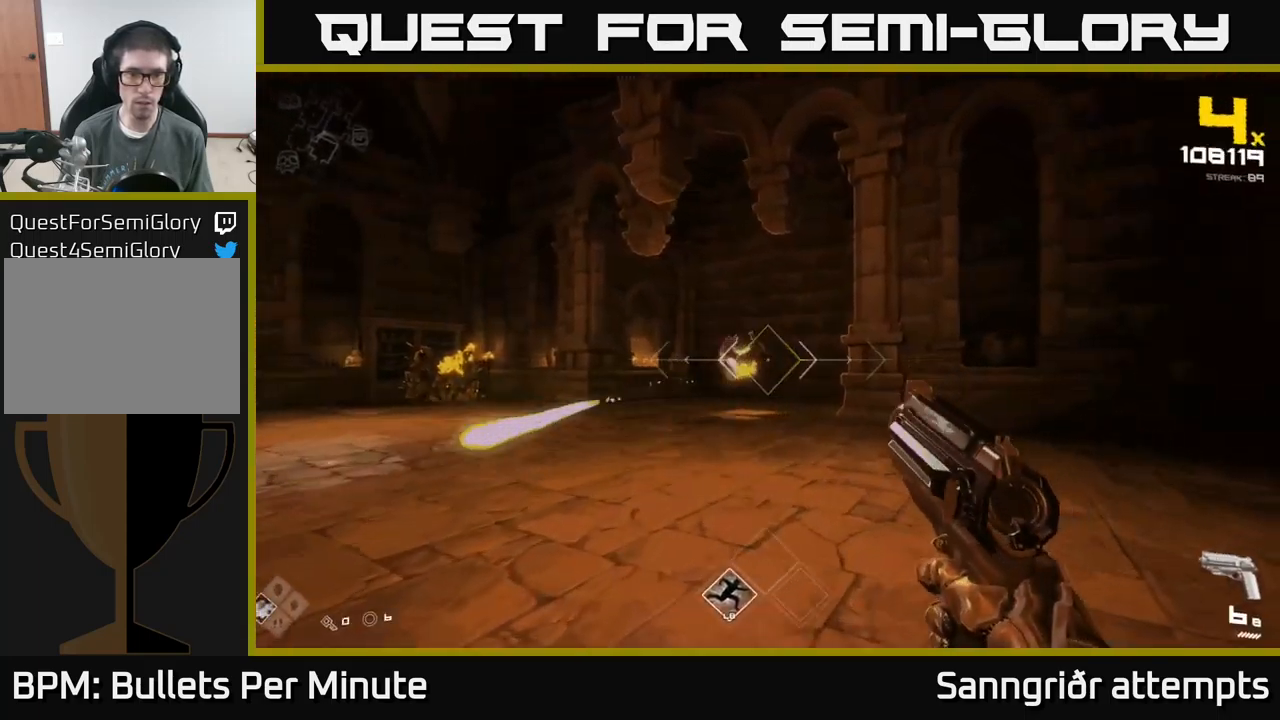
{"buttons": [], "left_stick": "up-right", "right_stick": "center", "events": [[34, "right_stick", "left"], [317, "right_stick", "center"]]}
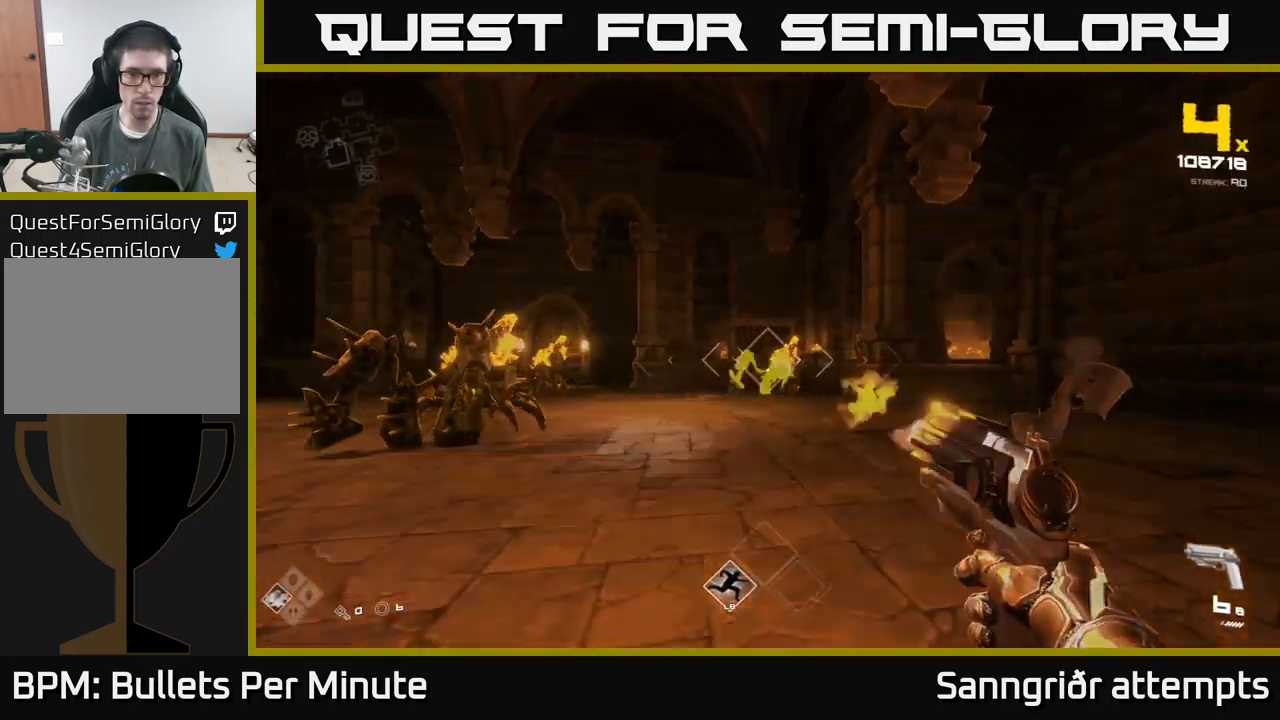
{"buttons": [], "left_stick": "up", "right_stick": "center", "events": [[34, "R2", "down"], [134, "R2", "up"], [150, "left_stick", "up"], [334, "R2", "down"], [417, "R2", "up"]]}
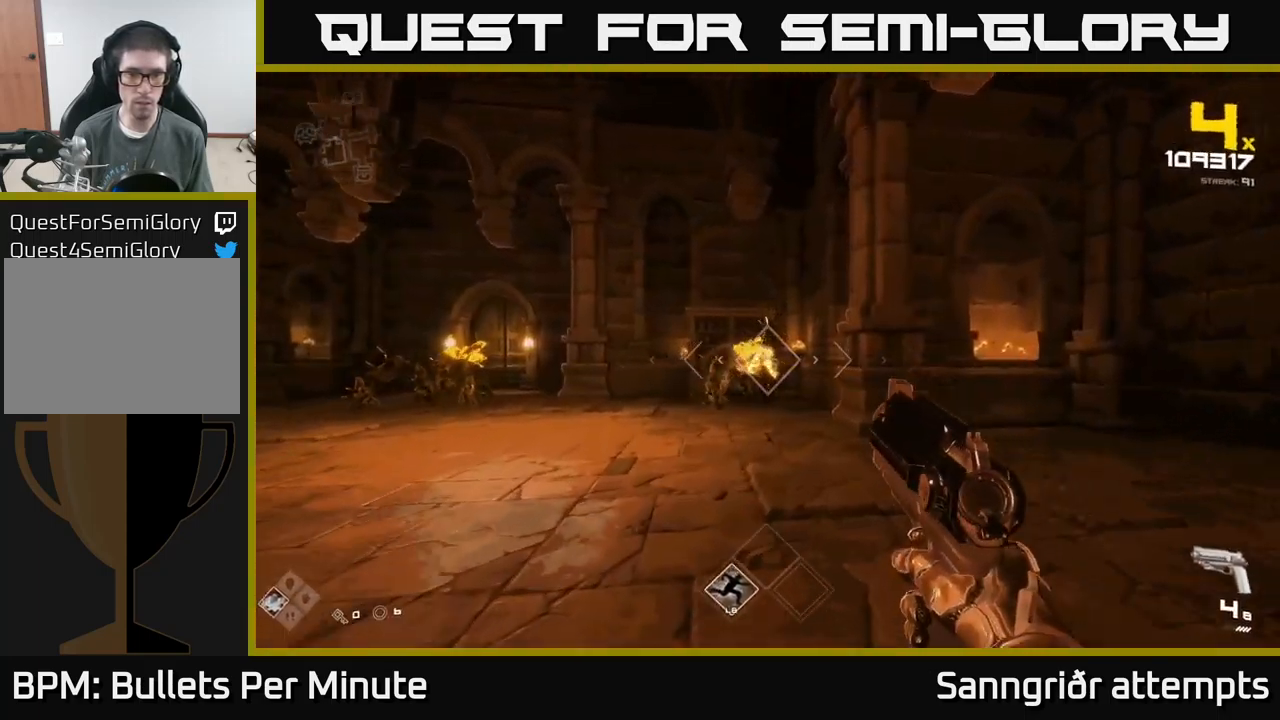
{"buttons": [], "left_stick": "right", "right_stick": "center", "events": [[184, "R2", "down"], [267, "R2", "up"], [267, "left_stick", "center"], [467, "left_stick", "right"]]}
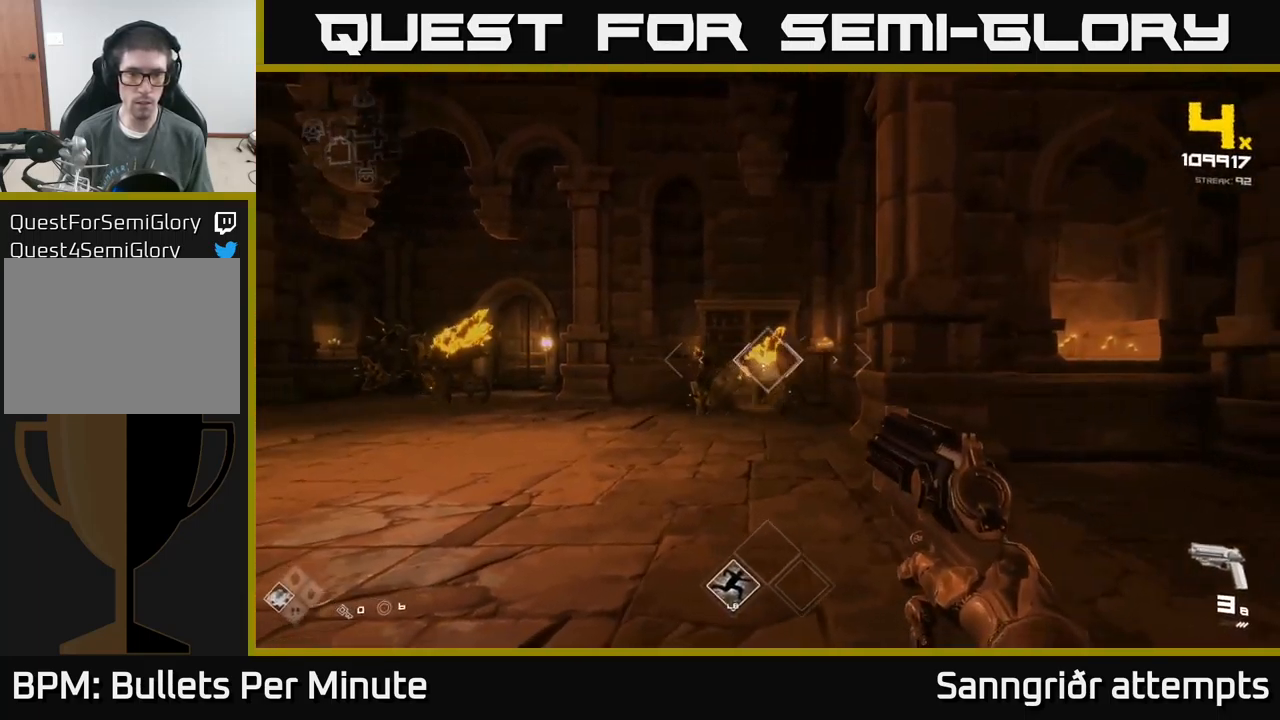
{"buttons": [], "left_stick": "center", "right_stick": "center", "events": [[50, "R2", "down"], [117, "left_stick", "center"], [134, "R2", "up"], [284, "left_stick", "right"], [350, "R2", "down"], [417, "left_stick", "center"], [450, "R2", "up"]]}
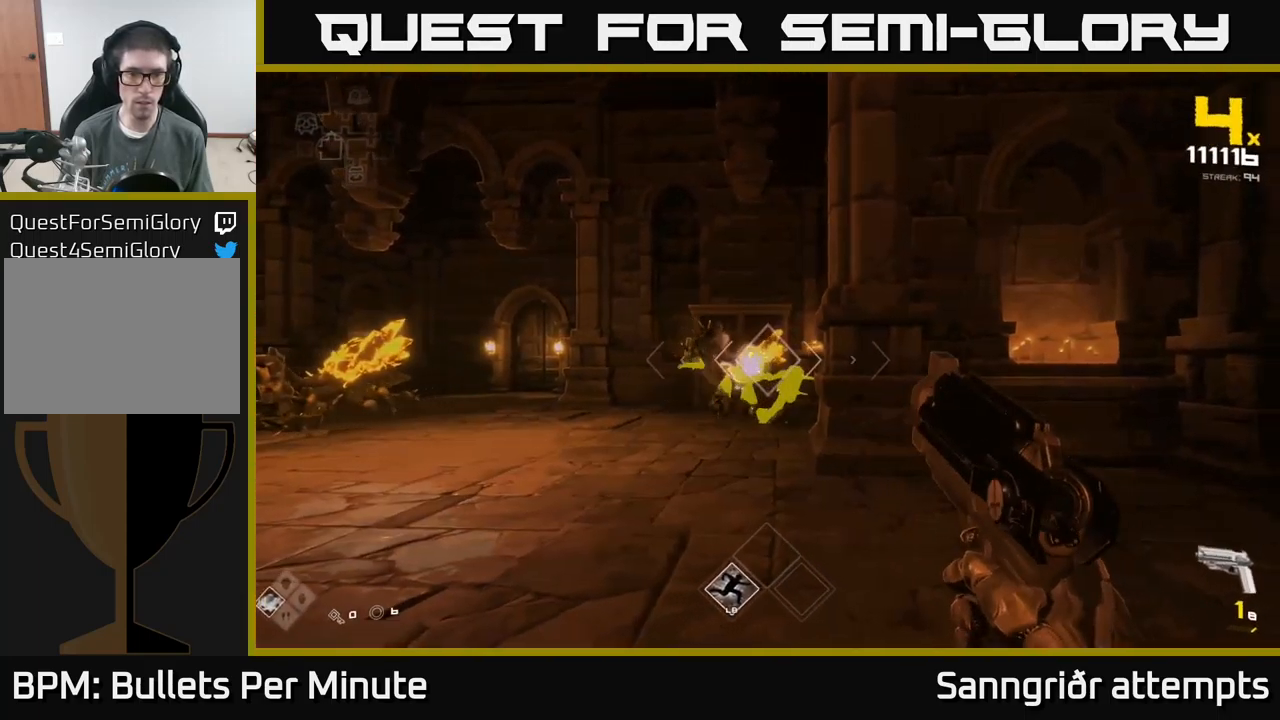
{"buttons": [], "left_stick": "up", "right_stick": "left", "events": [[50, "left_stick", "right"], [201, "R2", "down"], [267, "left_stick", "up-left"], [317, "R2", "up"], [384, "left_stick", "up"], [434, "right_stick", "left"]]}
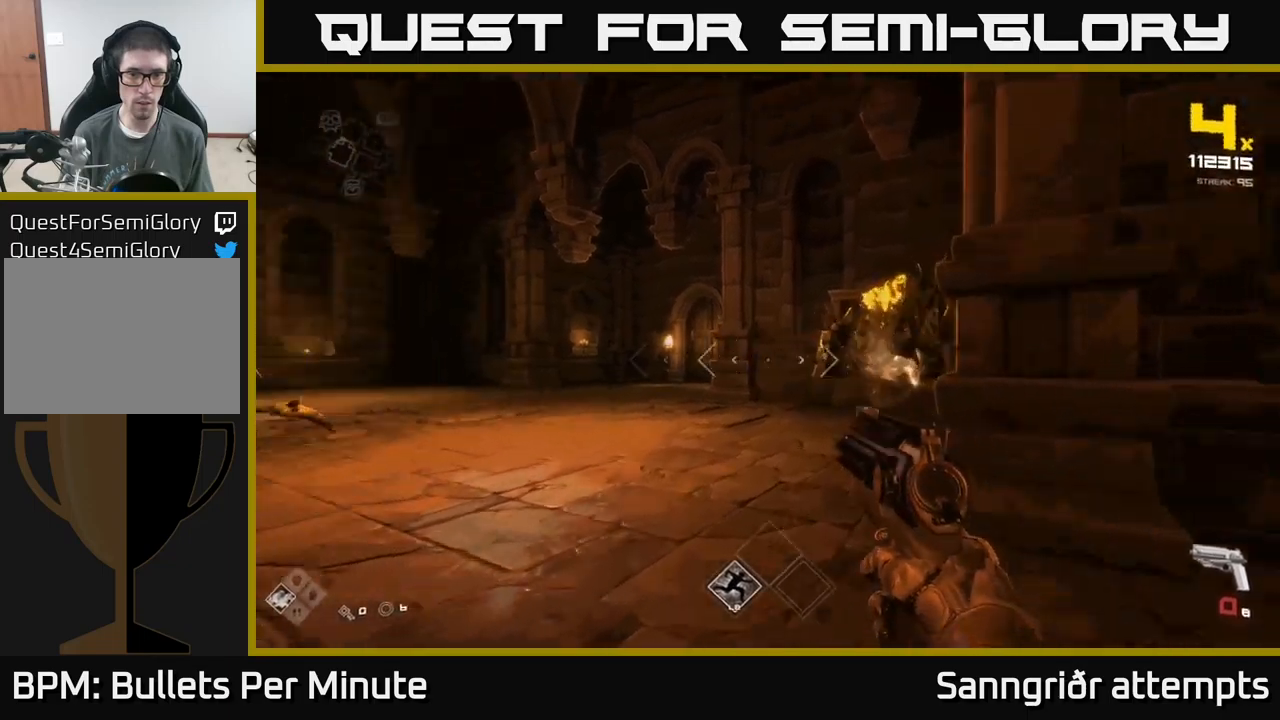
{"buttons": [], "left_stick": "up-left", "right_stick": "left", "events": [[66, "R1", "down"], [166, "right_stick", "center"], [200, "R1", "up"], [333, "left_stick", "up-left"], [350, "R1", "down"], [450, "right_stick", "left"], [466, "R1", "up"]]}
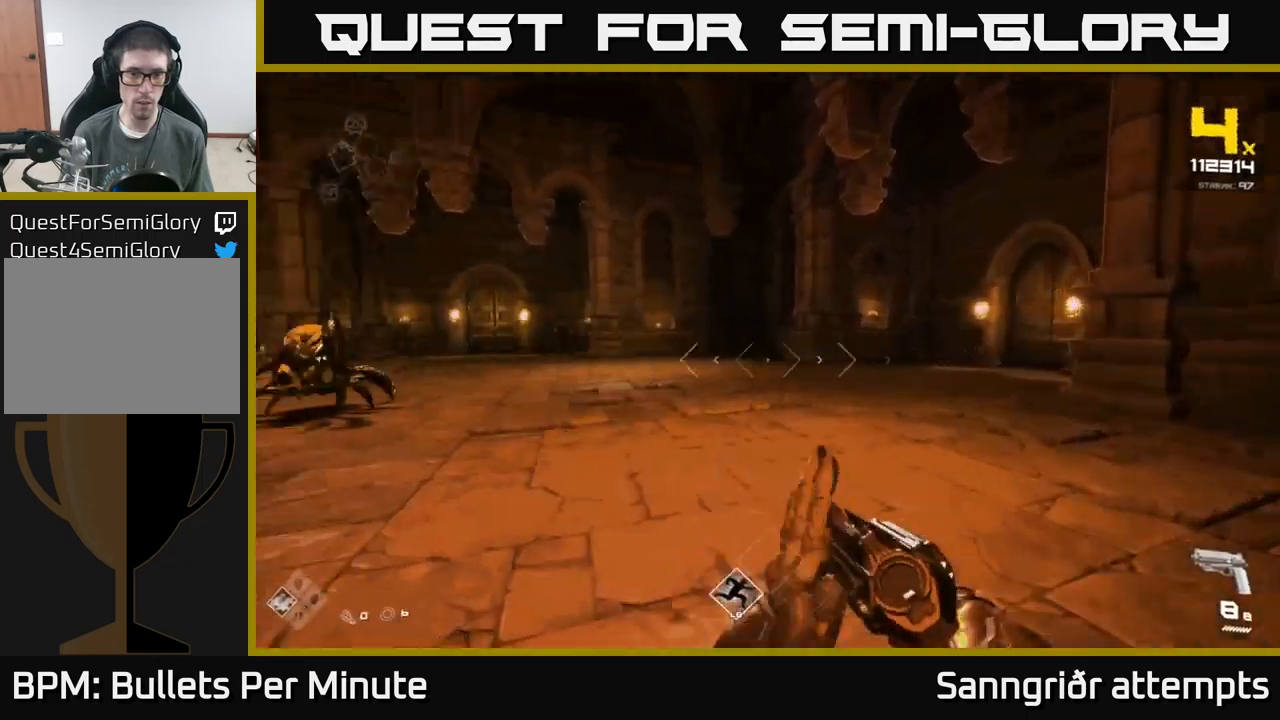
{"buttons": [], "left_stick": "right", "right_stick": "center", "events": [[100, "left_stick", "up"], [233, "L1", "down"], [350, "left_stick", "right"], [383, "L1", "up"], [450, "right_stick", "center"]]}
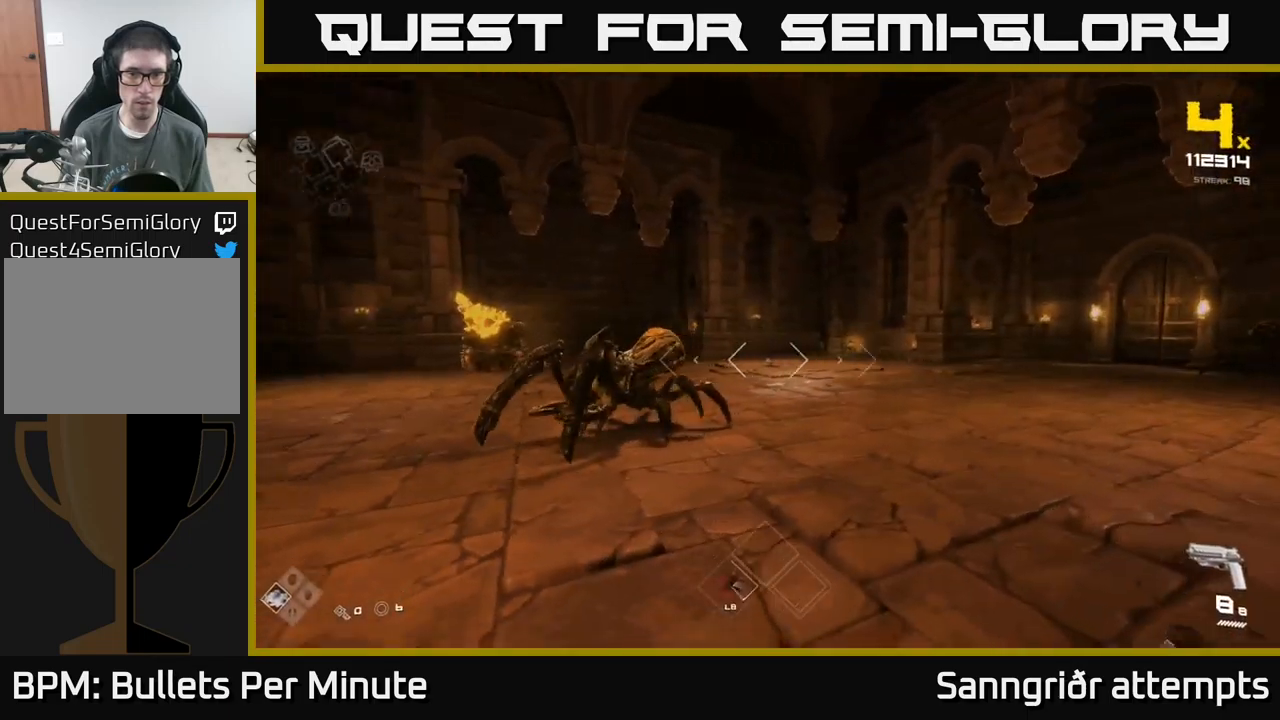
{"buttons": [], "left_stick": "down-right", "right_stick": "left", "events": [[33, "left_stick", "down-right"], [33, "right_stick", "left"], [83, "R2", "down"], [216, "R2", "up"], [216, "right_stick", "center"], [366, "R2", "down"], [433, "right_stick", "left"], [500, "R2", "up"]]}
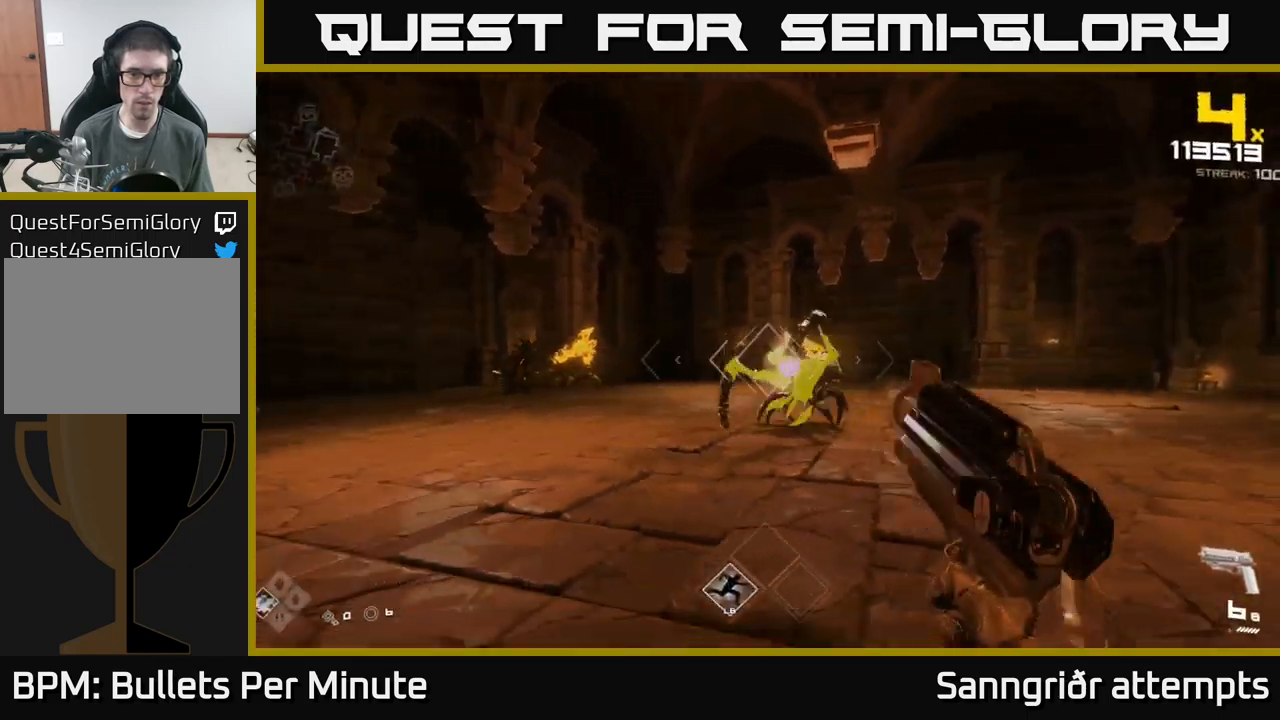
{"buttons": [], "left_stick": "up-right", "right_stick": "center", "events": [[16, "right_stick", "center"], [166, "left_stick", "right"], [200, "right_stick", "left"], [216, "R2", "down"], [316, "right_stick", "center"], [333, "R2", "up"], [416, "left_stick", "up-right"]]}
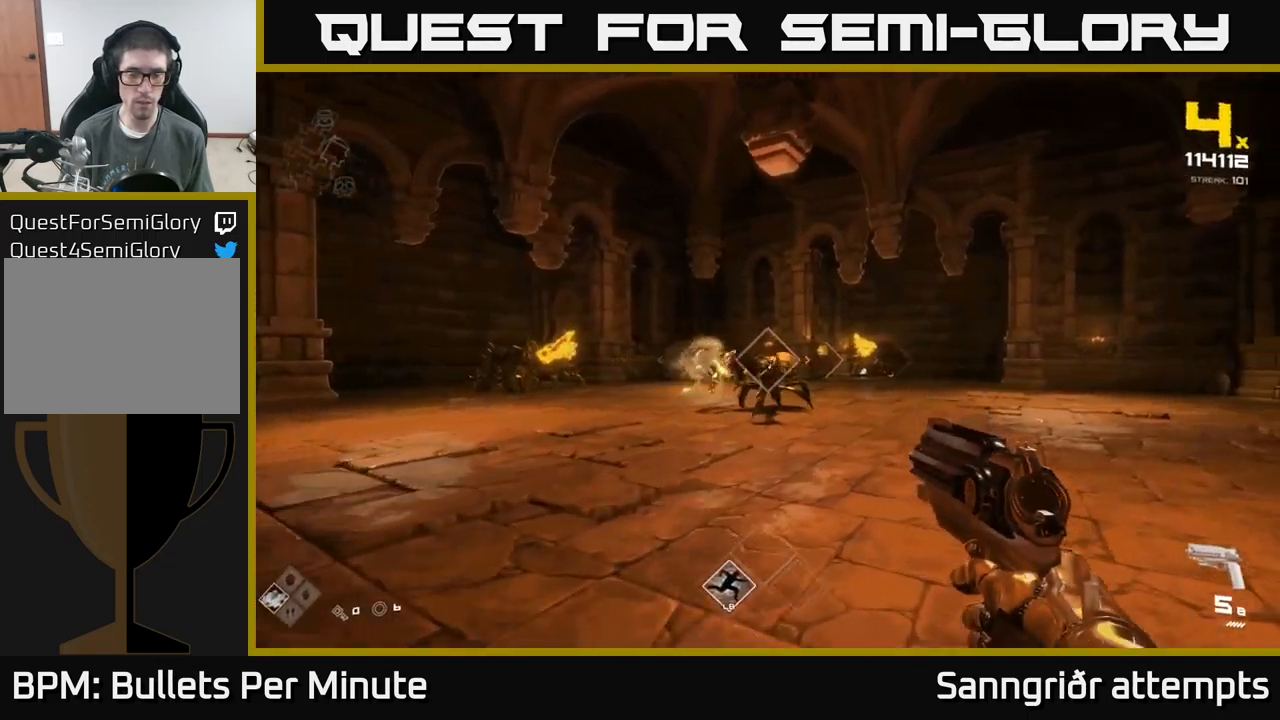
{"buttons": ["R2"], "left_stick": "up", "right_stick": "center", "events": [[83, "R2", "down"], [166, "R2", "up"], [333, "right_stick", "right"], [433, "right_stick", "center"], [450, "R2", "down"], [450, "left_stick", "up"]]}
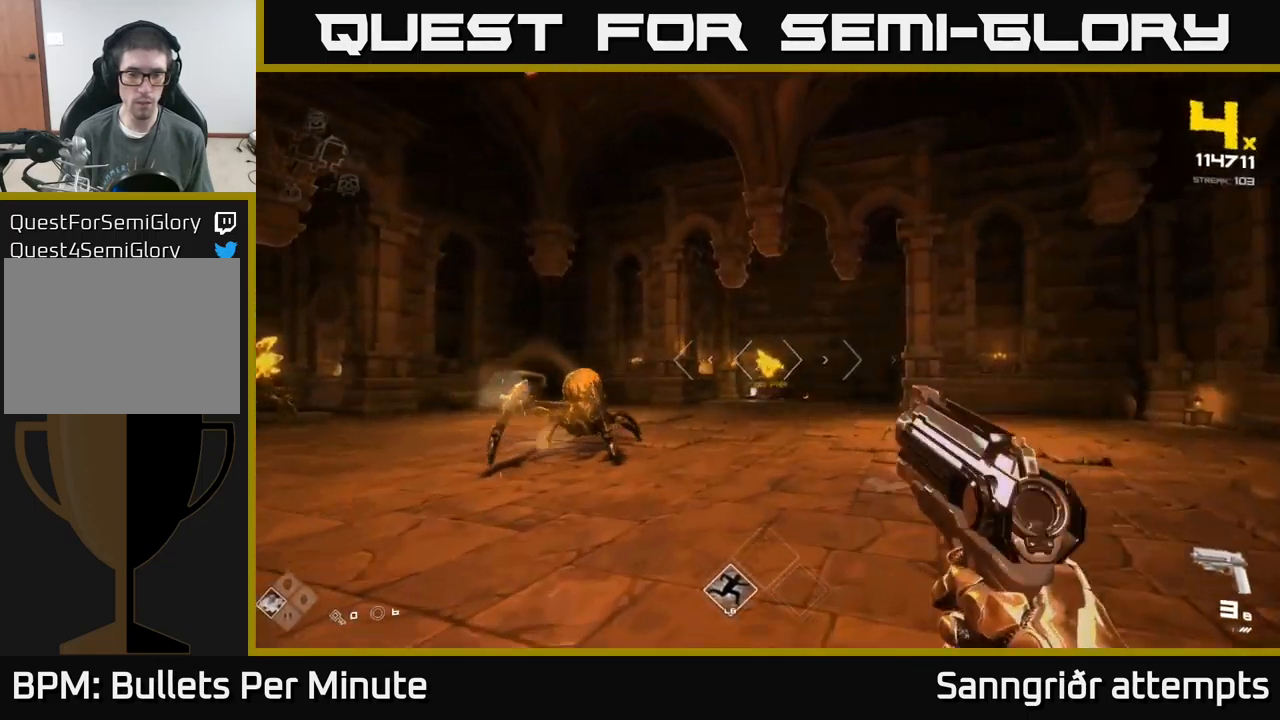
{"buttons": [], "left_stick": "right", "right_stick": "left", "events": [[33, "R2", "up"], [233, "left_stick", "up-right"], [266, "R2", "down"], [350, "R2", "up"], [416, "right_stick", "left"], [433, "left_stick", "right"]]}
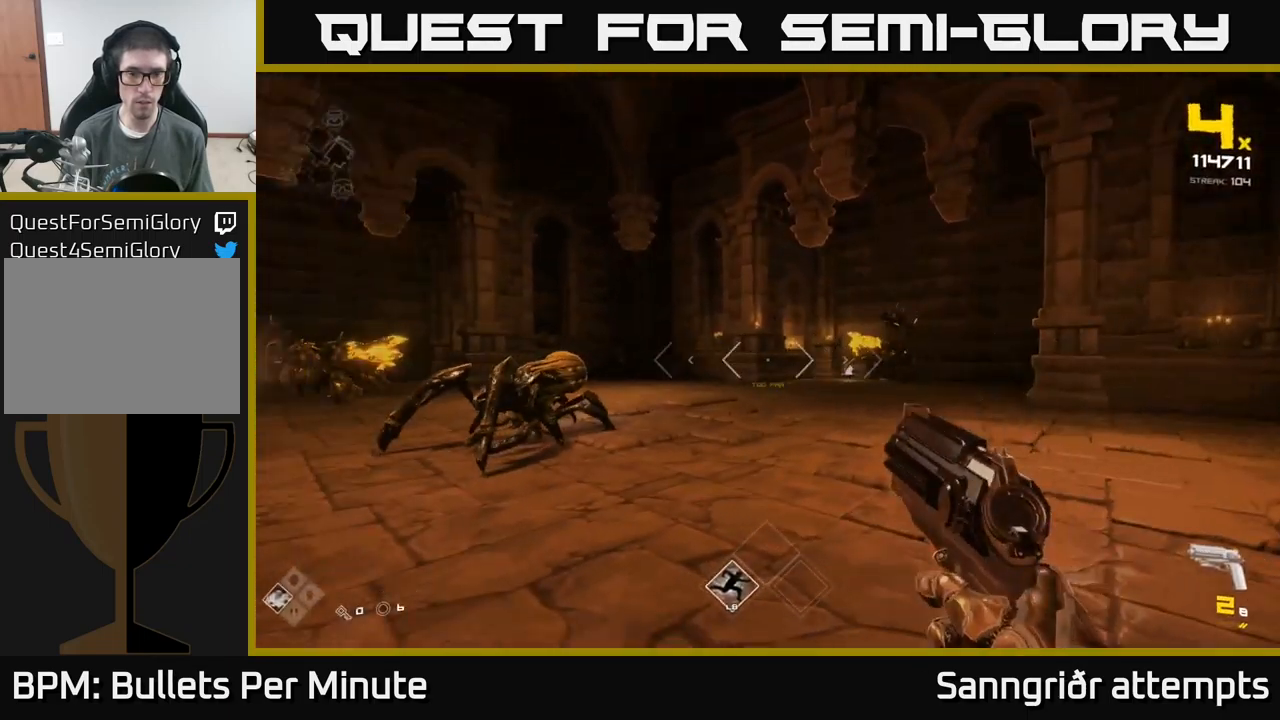
{"buttons": ["R2"], "left_stick": "up-right", "right_stick": "left", "events": [[33, "left_stick", "down-right"], [183, "R2", "down"], [200, "left_stick", "right"], [250, "R2", "up"], [250, "right_stick", "center"], [300, "left_stick", "up-right"], [483, "right_stick", "left"], [500, "R2", "down"]]}
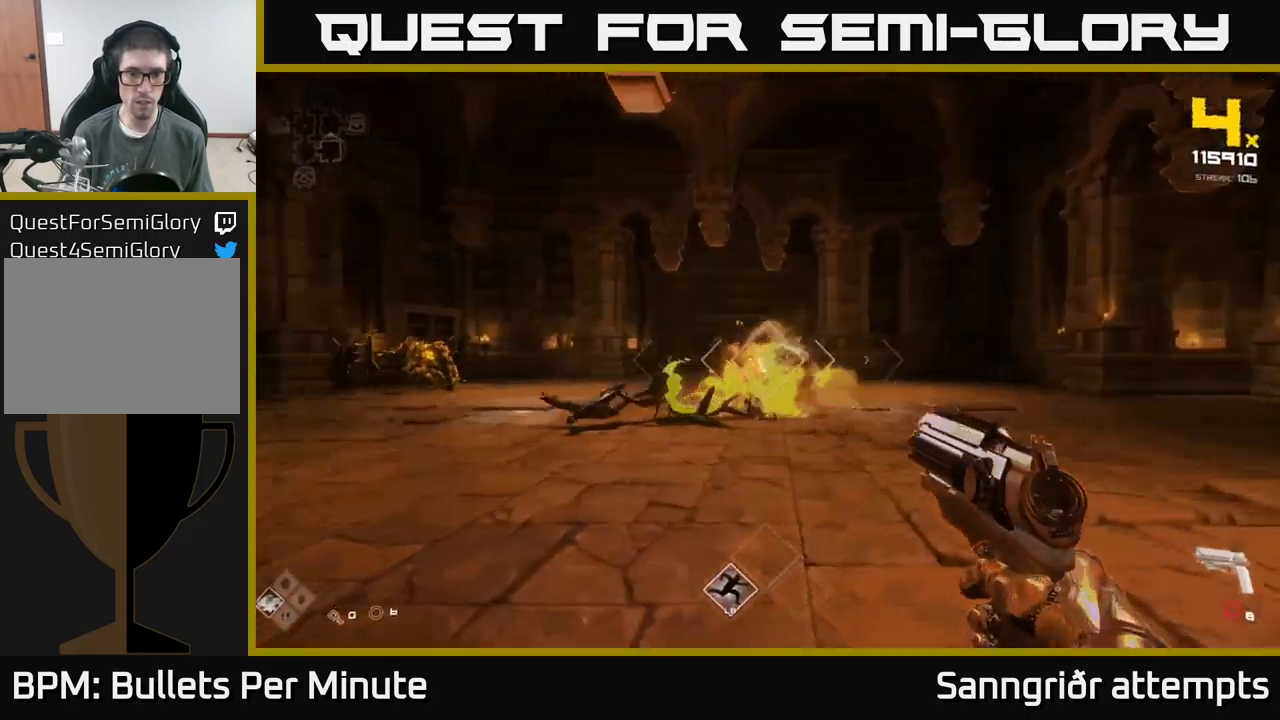
{"buttons": [], "left_stick": "up", "right_stick": "center", "events": [[66, "R2", "up"], [83, "right_stick", "center"], [316, "R1", "down"], [433, "R1", "up"], [483, "left_stick", "up"]]}
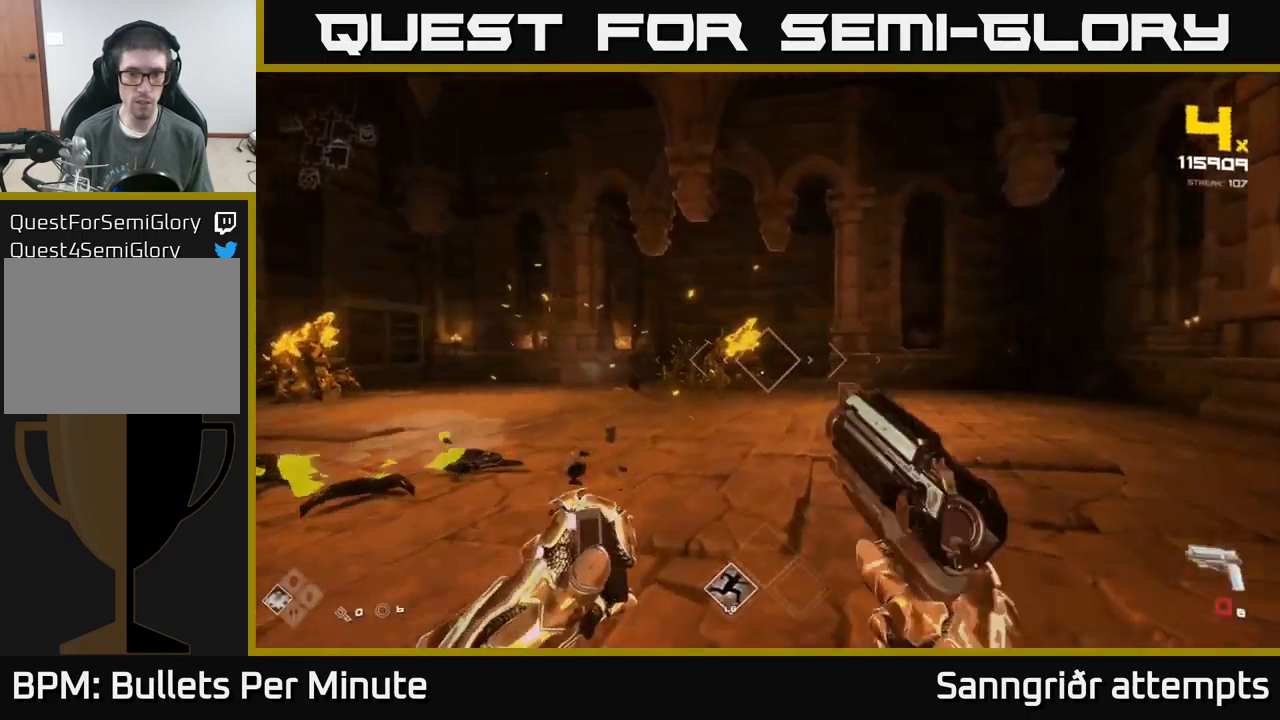
{"buttons": ["R2"], "left_stick": "up-right", "right_stick": "center", "events": [[116, "R1", "down"], [216, "R1", "up"], [366, "right_stick", "left"], [450, "R2", "down"], [466, "right_stick", "center"], [483, "left_stick", "up-right"]]}